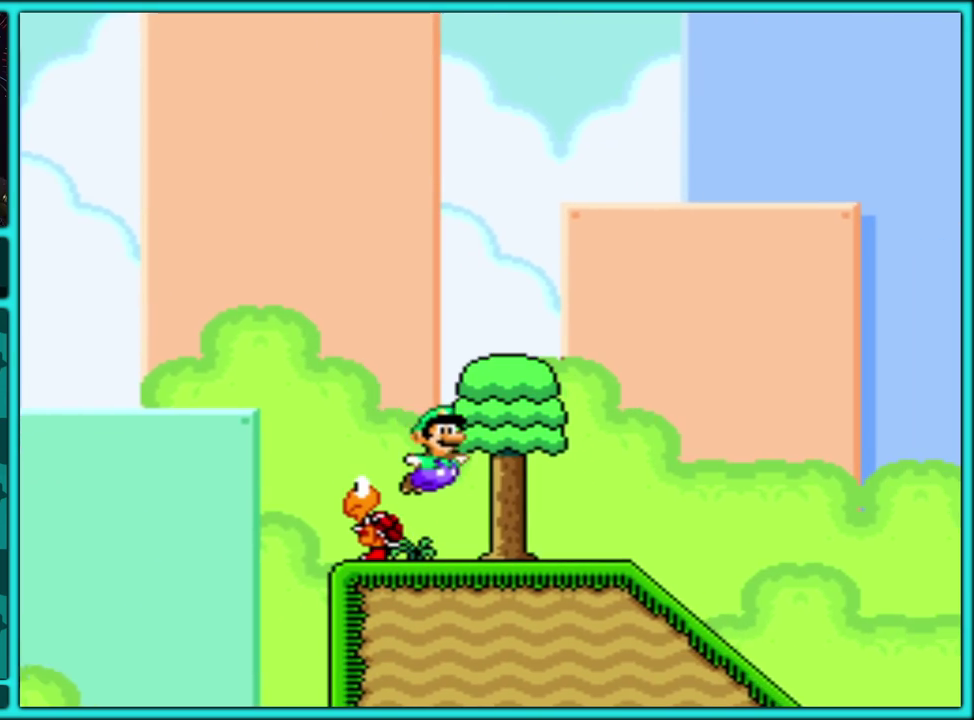
Gameplay with a controller (Nintendo layout); each line is a JSON object with the inputs held at the frame after it. "events" lists button and stick changes between this image and that frame as [ms after this image, input, new state], when the widget could be followed in between. Not read: L3 R3.
{"buttons": ["Y", "DPAD_RIGHT"], "events": []}
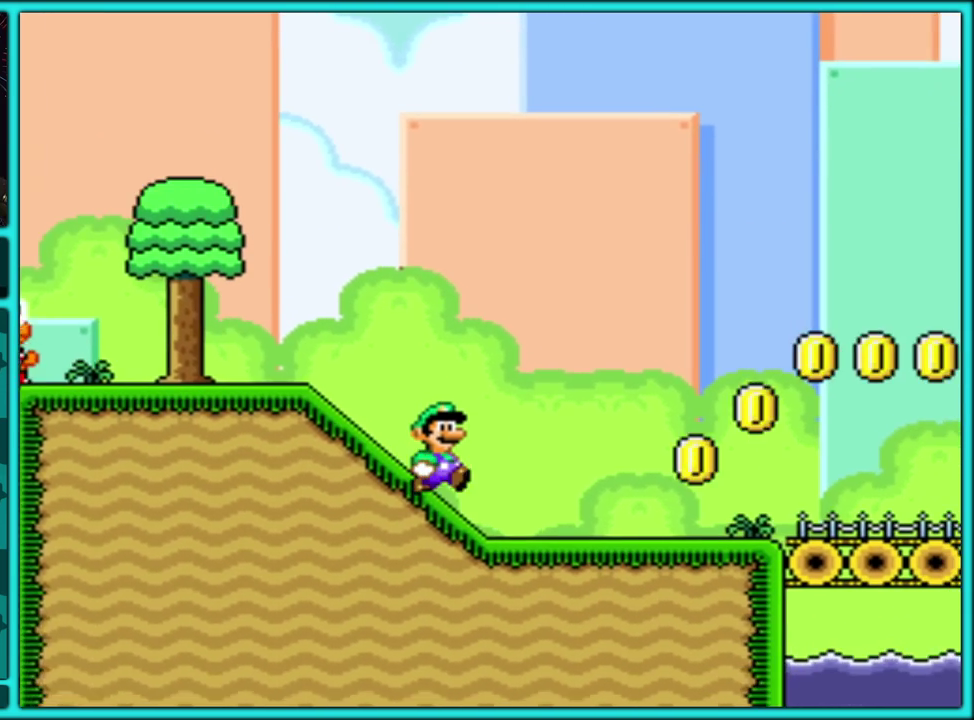
{"buttons": ["B", "Y", "DPAD_RIGHT"], "events": [[383, "B", "down"]]}
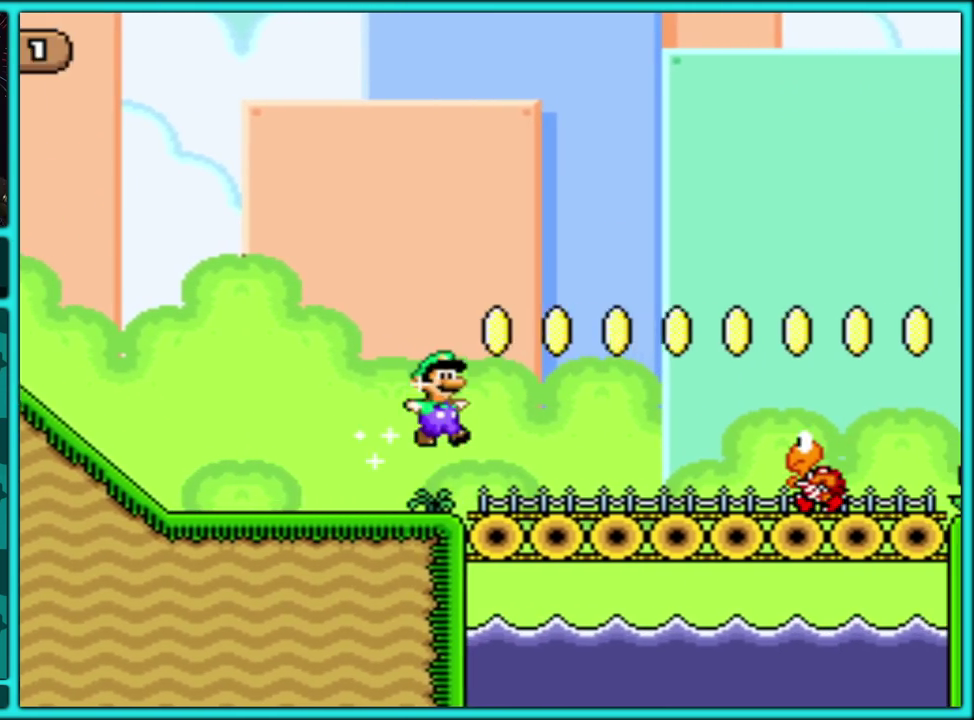
{"buttons": ["Y", "DPAD_RIGHT"], "events": [[167, "B", "up"]]}
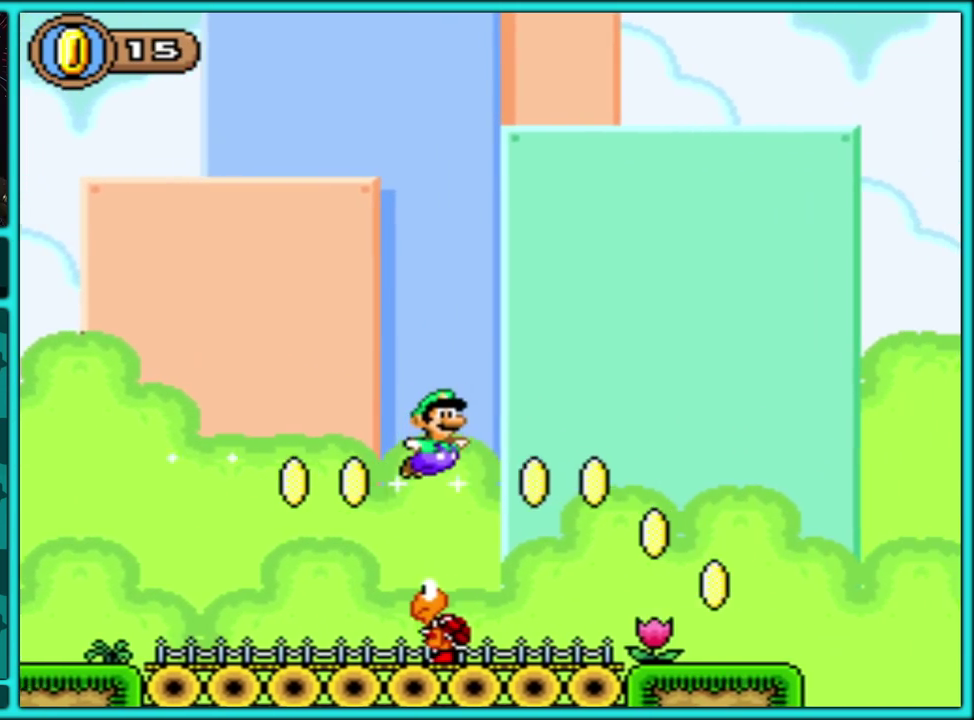
{"buttons": ["B", "Y", "DPAD_RIGHT"], "events": [[433, "B", "down"]]}
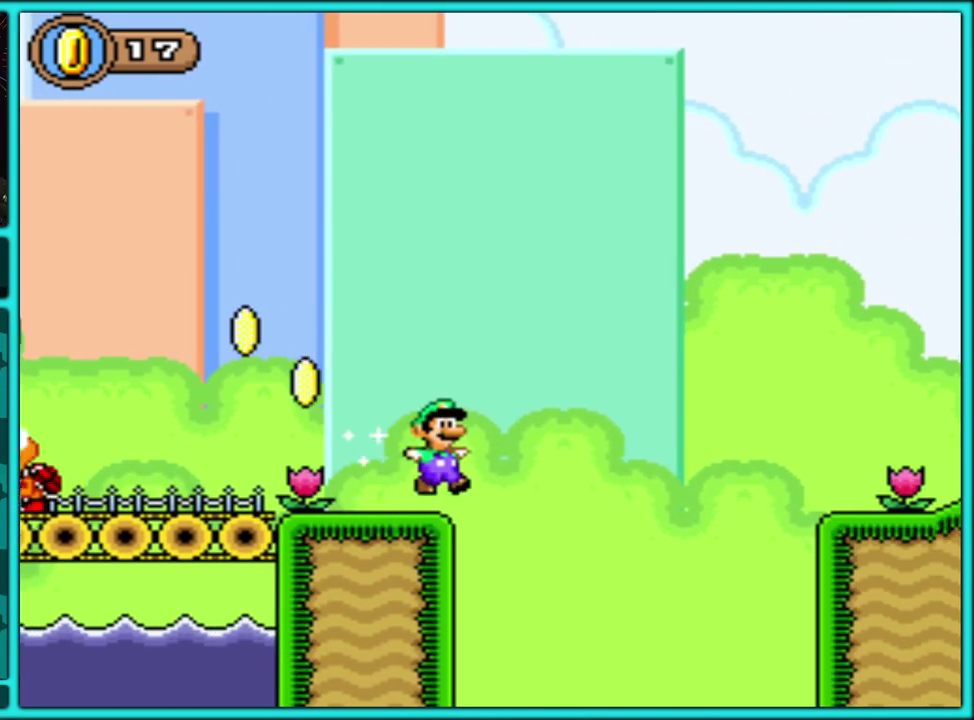
{"buttons": ["B", "Y", "DPAD_RIGHT"], "events": []}
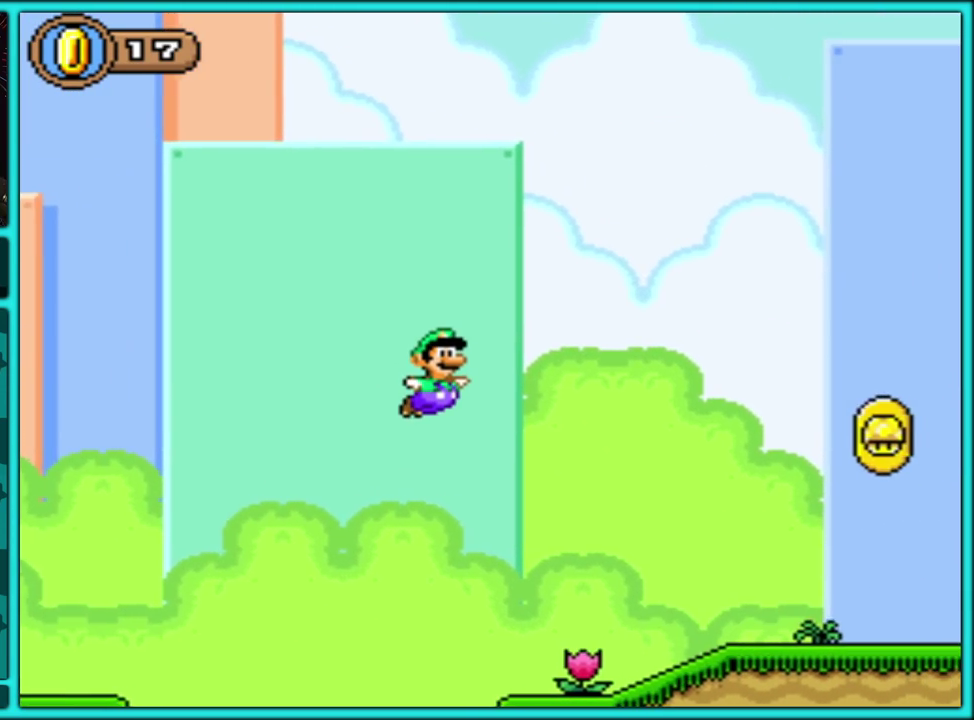
{"buttons": ["B", "Y", "DPAD_RIGHT"], "events": [[333, "B", "up"], [417, "B", "down"]]}
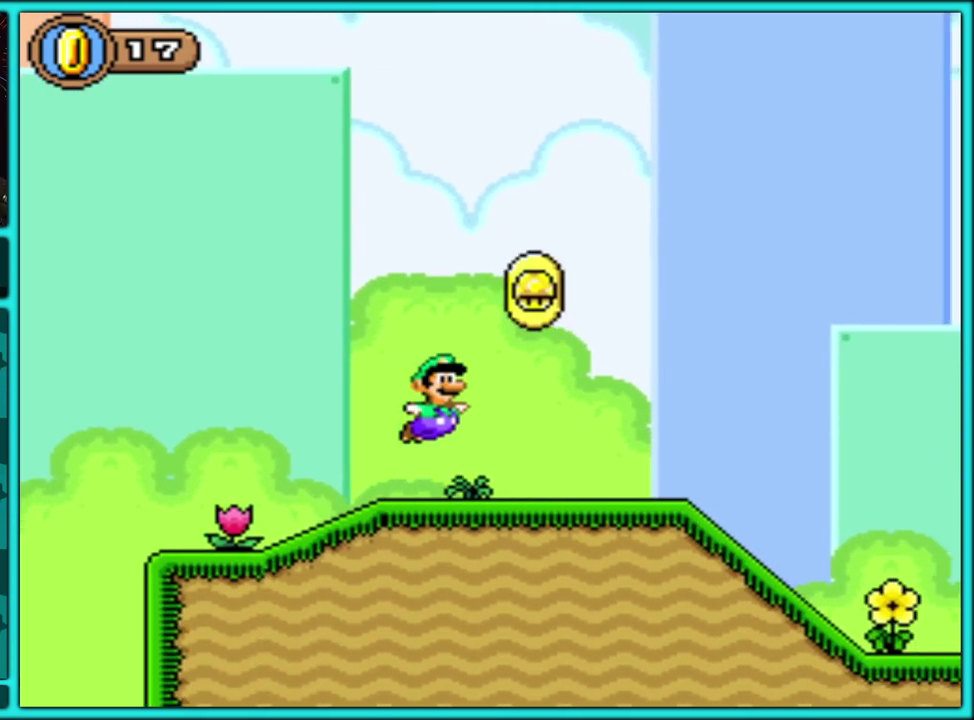
{"buttons": ["B", "Y", "DPAD_RIGHT"], "events": []}
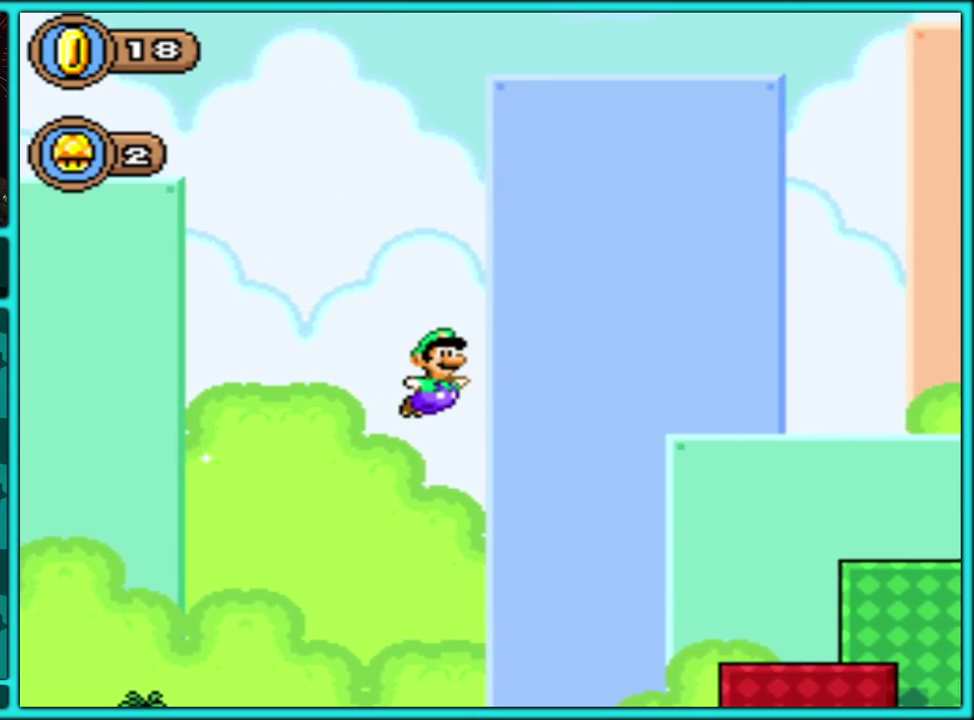
{"buttons": ["B", "Y", "DPAD_RIGHT"], "events": [[250, "B", "up"], [417, "B", "down"]]}
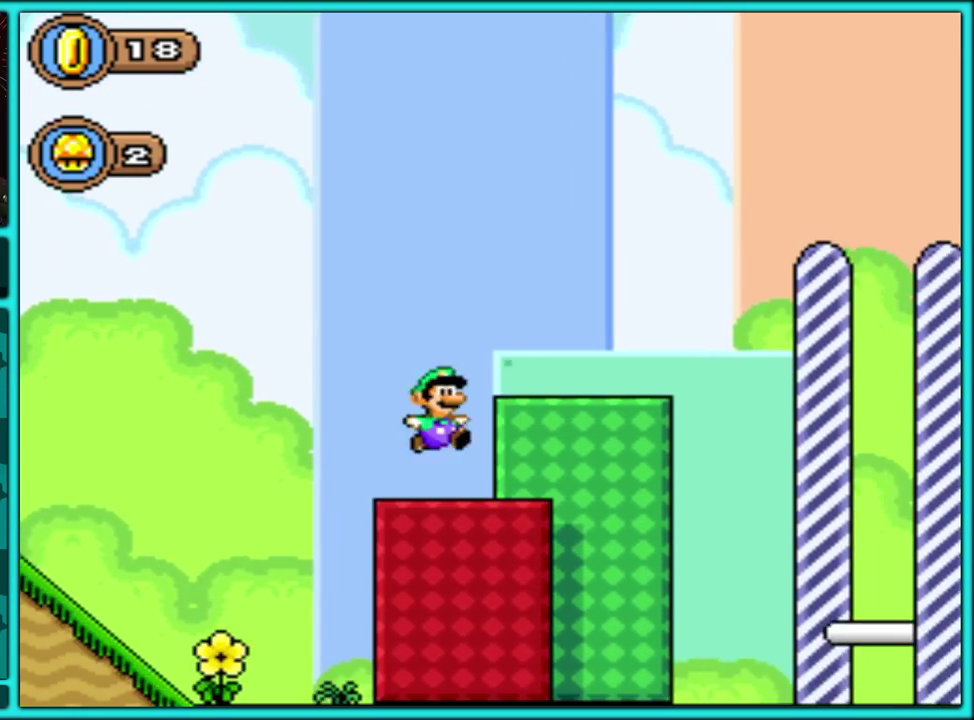
{"buttons": ["B", "Y", "DPAD_RIGHT"], "events": [[233, "B", "up"], [500, "B", "down"]]}
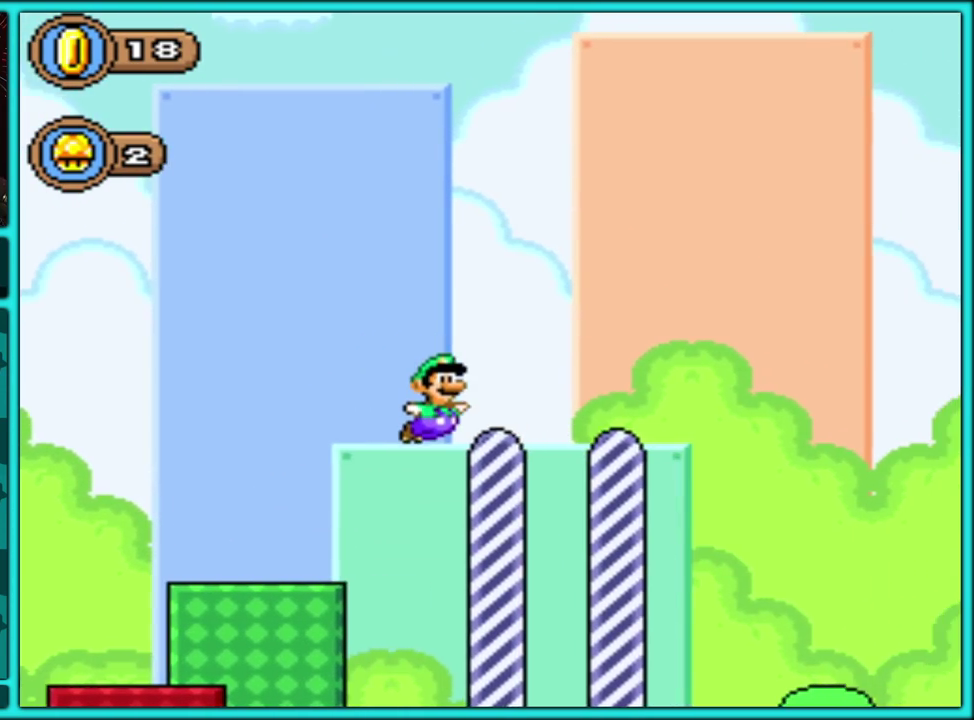
{"buttons": ["Y", "DPAD_LEFT"], "events": [[17, "DPAD_RIGHT", "up"], [33, "DPAD_LEFT", "down"], [400, "B", "up"]]}
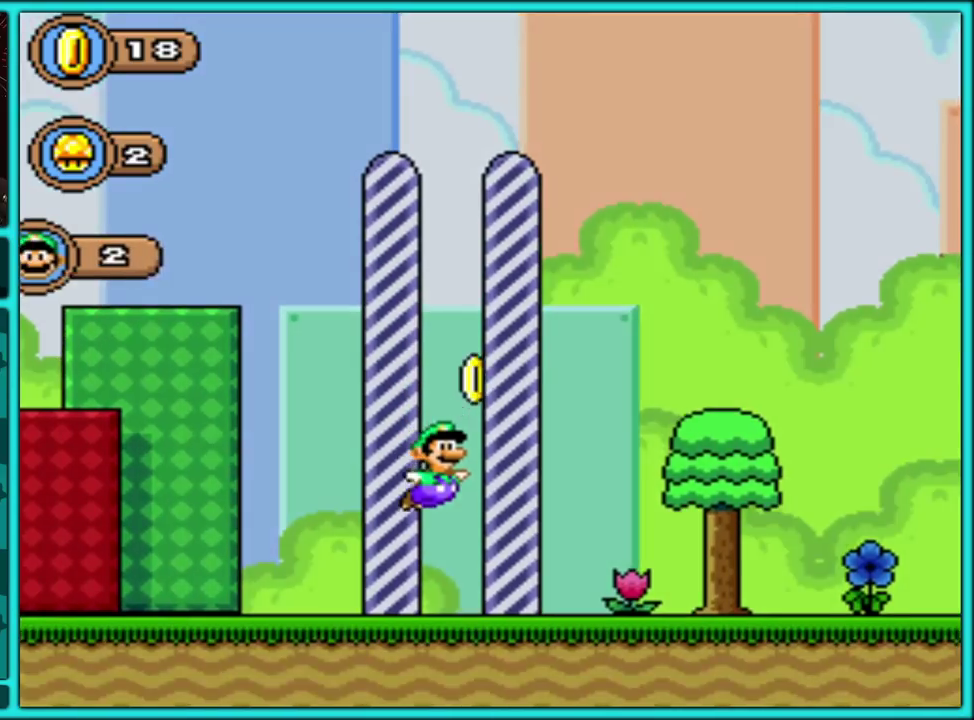
{"buttons": ["A"], "events": [[50, "DPAD_LEFT", "up"], [117, "Y", "up"], [350, "A", "down"]]}
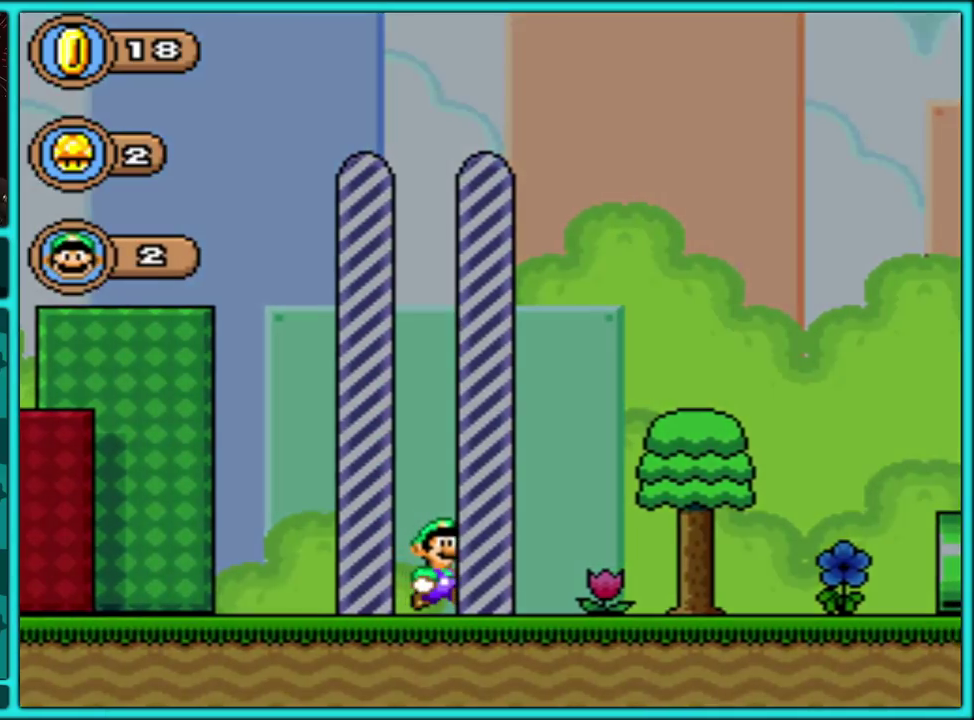
{"buttons": ["A"], "events": [[33, "A", "up"], [100, "A", "down"], [217, "A", "up"], [300, "A", "down"], [400, "A", "up"], [467, "A", "down"]]}
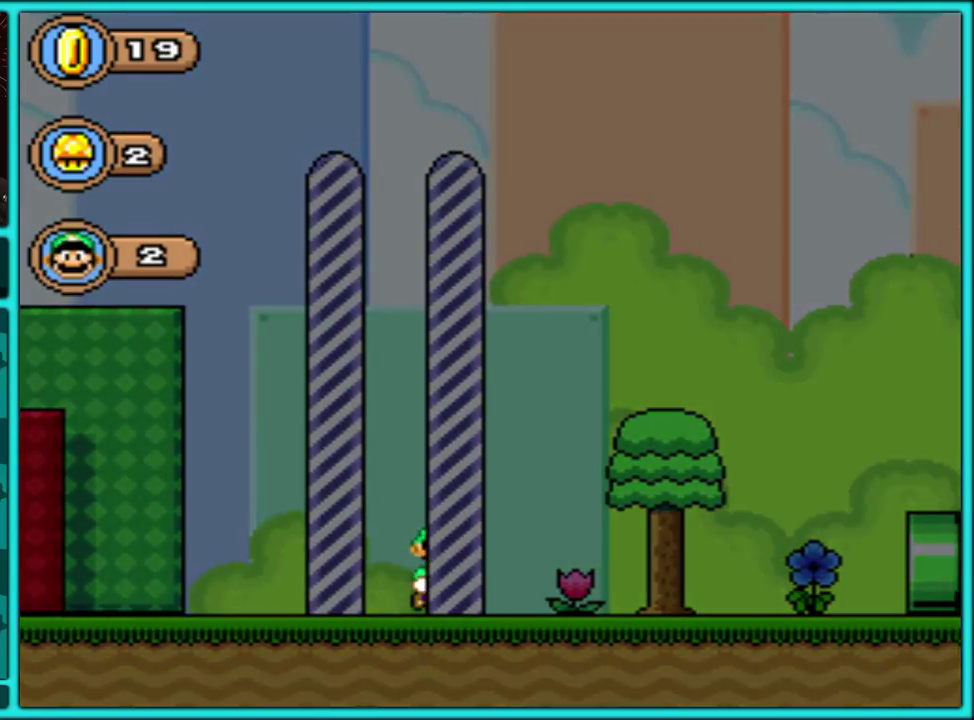
{"buttons": [], "events": [[117, "A", "up"], [183, "A", "down"], [300, "A", "up"], [350, "A", "down"], [483, "A", "up"]]}
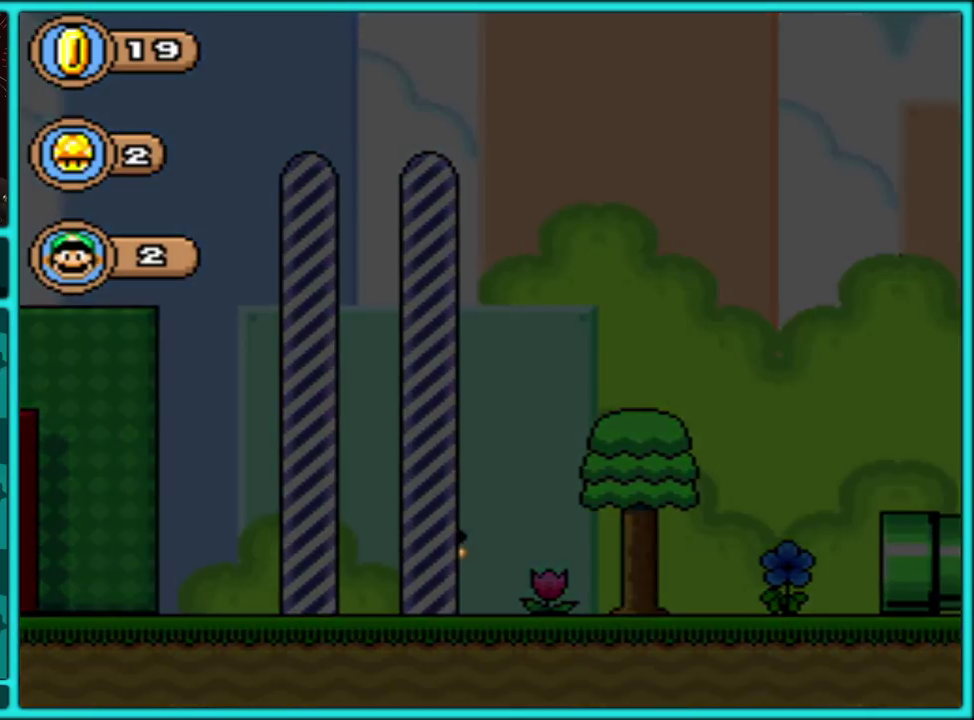
{"buttons": ["A"], "events": [[33, "A", "down"], [150, "A", "up"], [217, "A", "down"], [350, "A", "up"], [400, "A", "down"]]}
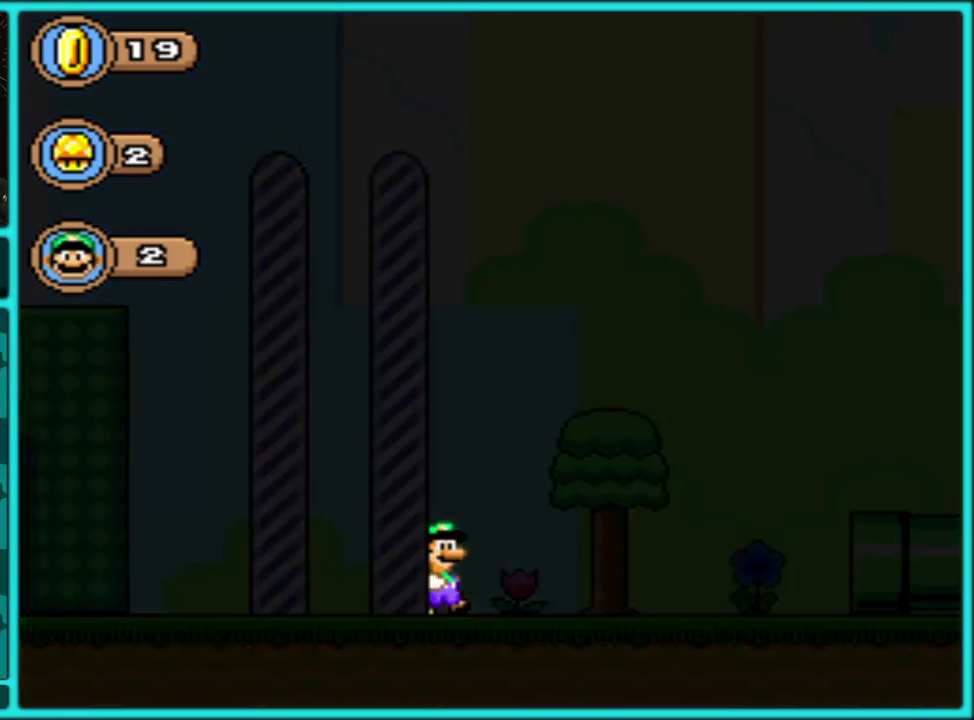
{"buttons": ["A"], "events": [[33, "A", "up"], [83, "A", "down"], [200, "A", "up"], [267, "A", "down"], [367, "A", "up"], [450, "A", "down"]]}
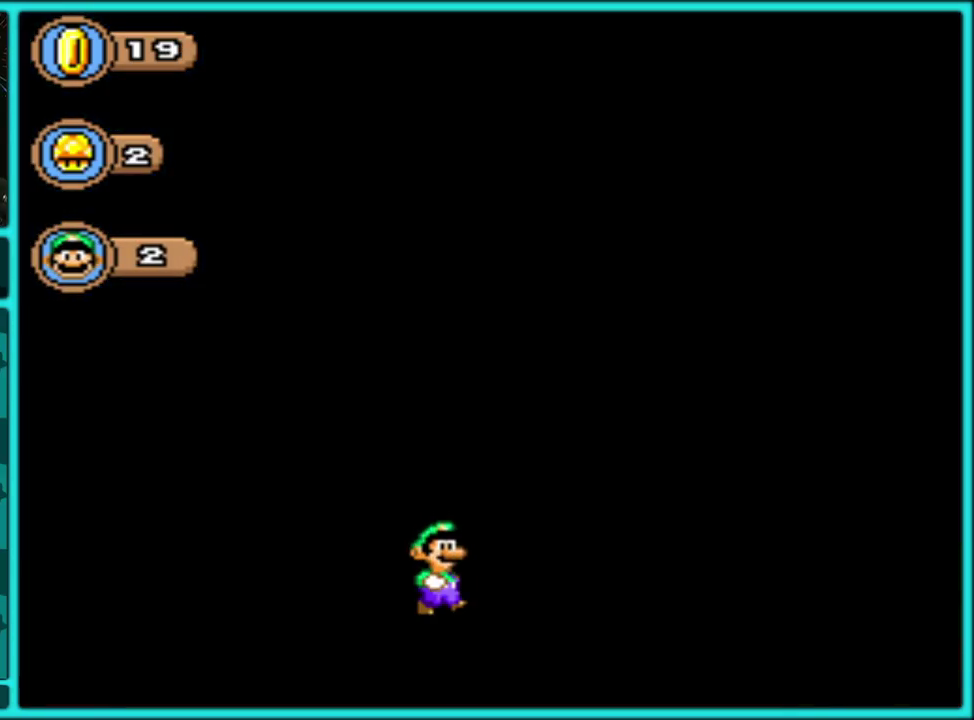
{"buttons": ["A", "DPAD_LEFT"], "events": [[67, "DPAD_UP", "down"], [83, "A", "up"], [117, "DPAD_LEFT", "down"], [133, "A", "down"], [217, "DPAD_UP", "up"], [250, "DPAD_DOWN", "down"], [250, "DPAD_LEFT", "up"], [267, "A", "up"], [350, "A", "down"], [350, "DPAD_DOWN", "up"], [350, "DPAD_LEFT", "down"], [350, "DPAD_UP", "down"], [450, "A", "up"], [450, "DPAD_UP", "up"], [500, "A", "down"]]}
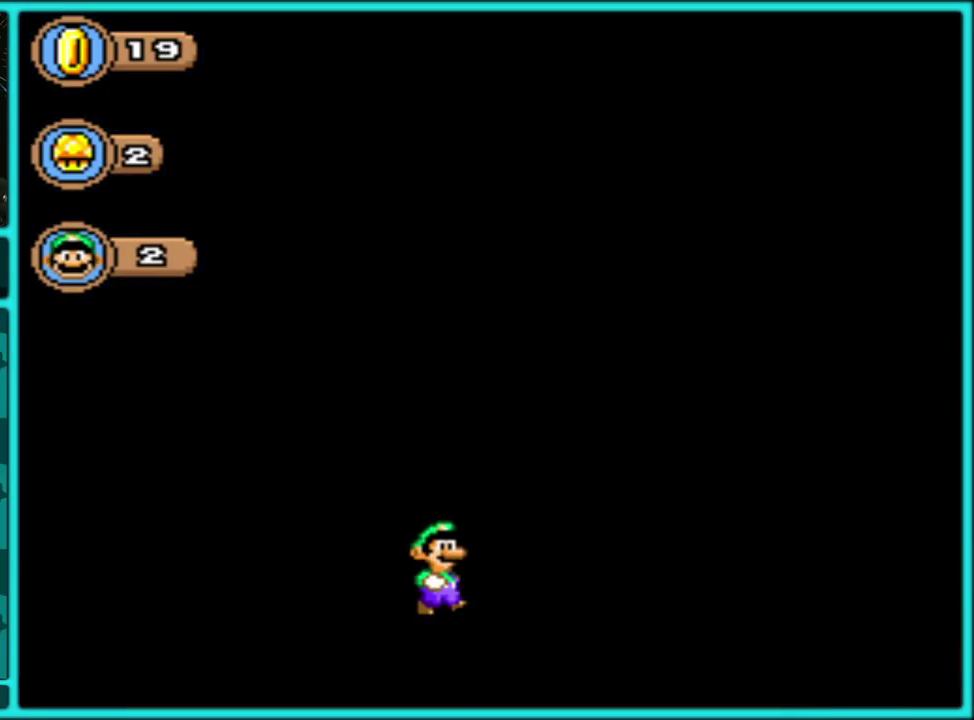
{"buttons": ["A"], "events": [[17, "DPAD_LEFT", "up"], [133, "A", "up"], [200, "A", "down"]]}
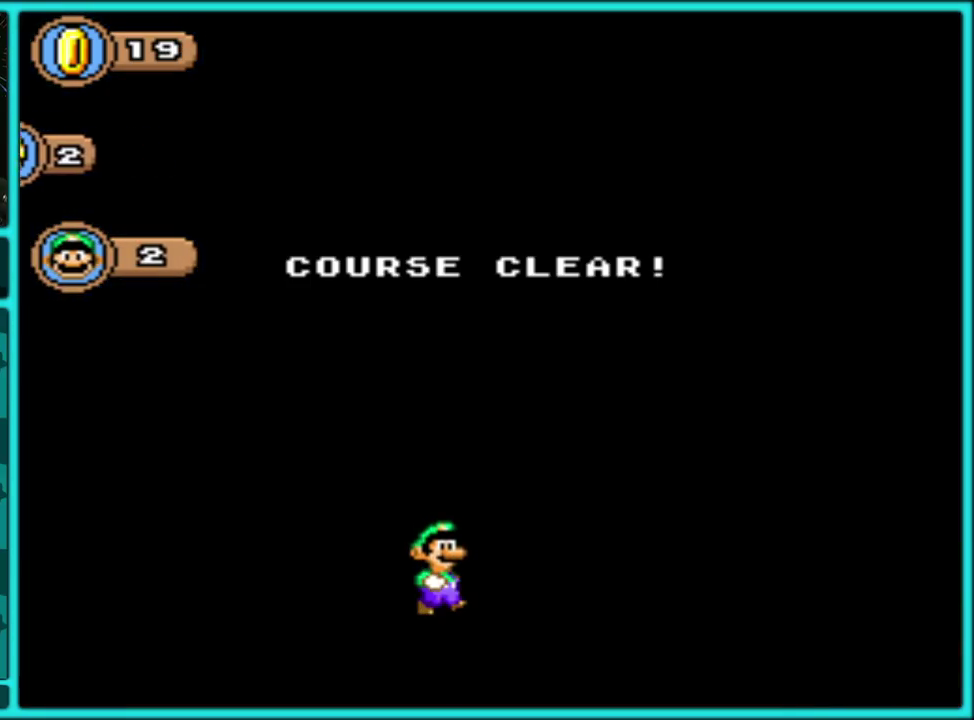
{"buttons": ["A"], "events": [[17, "A", "up"], [100, "A", "down"], [200, "A", "up"], [283, "A", "down"], [400, "A", "up"], [467, "A", "down"]]}
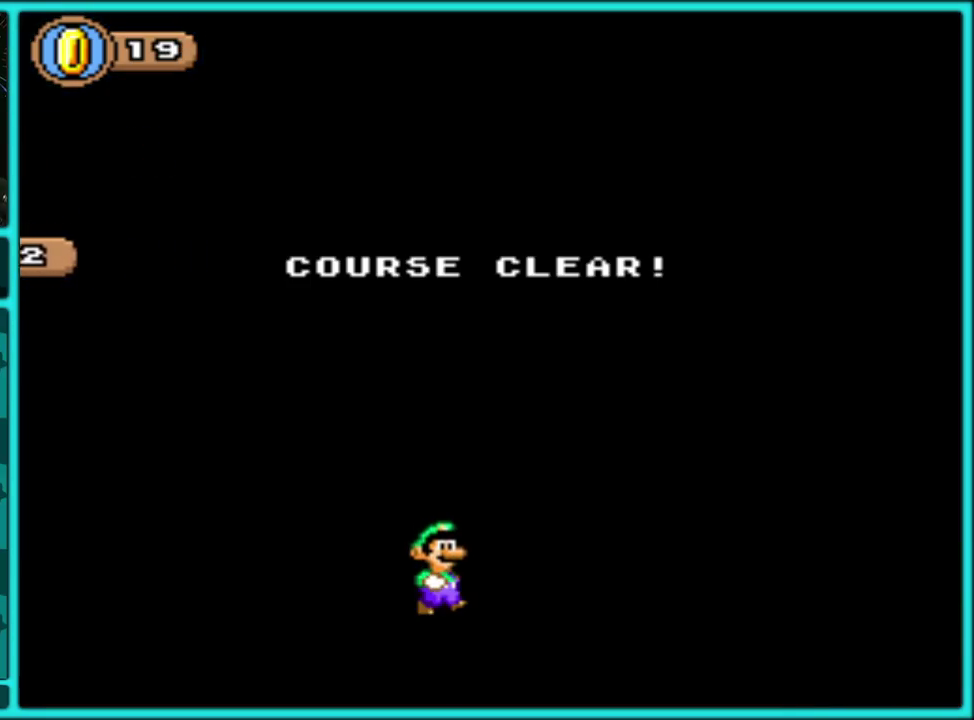
{"buttons": [], "events": [[83, "A", "up"], [133, "A", "down"], [233, "A", "up"]]}
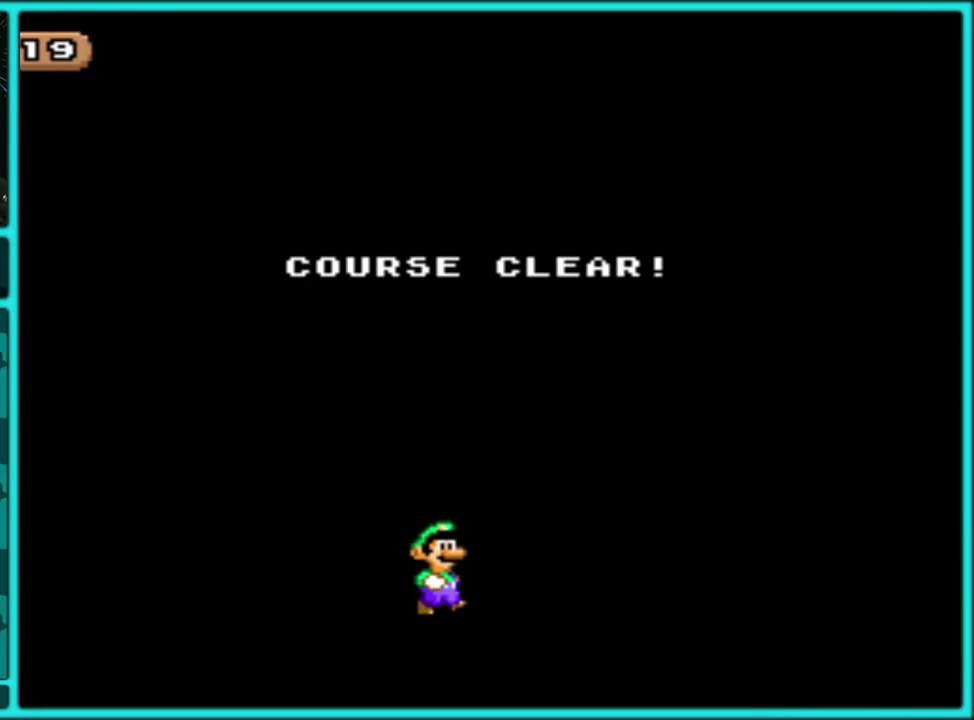
{"buttons": [], "events": []}
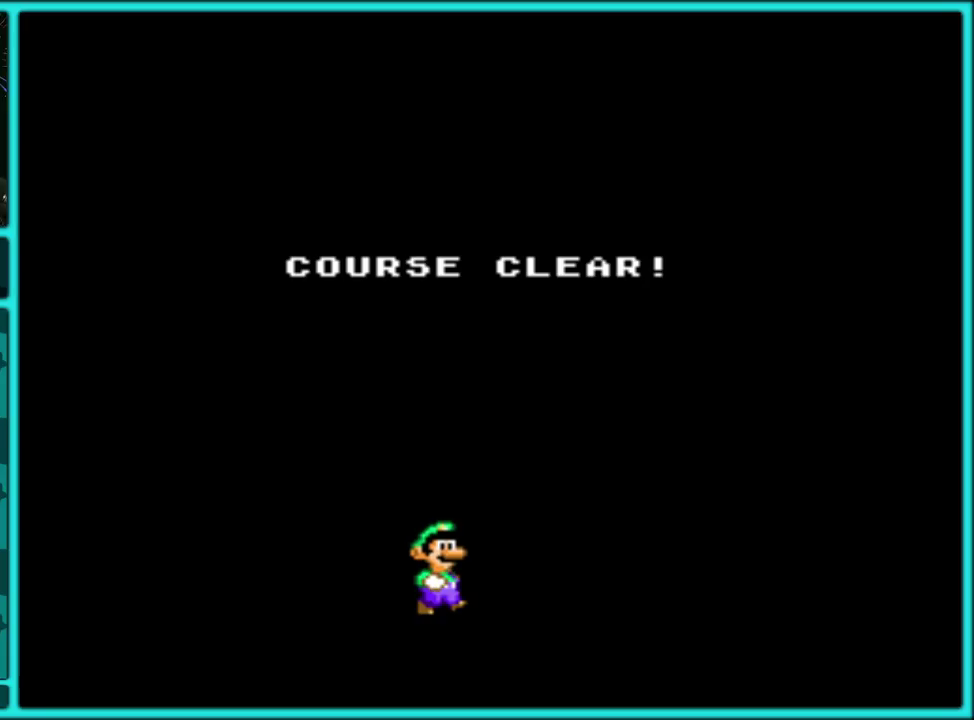
{"buttons": [], "events": []}
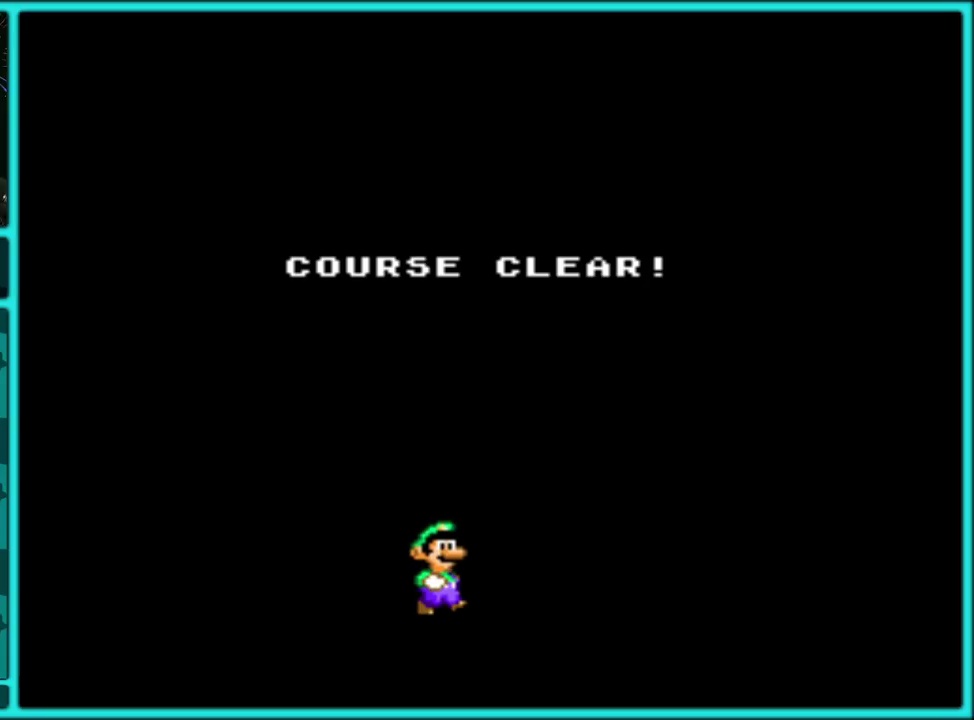
{"buttons": [], "events": []}
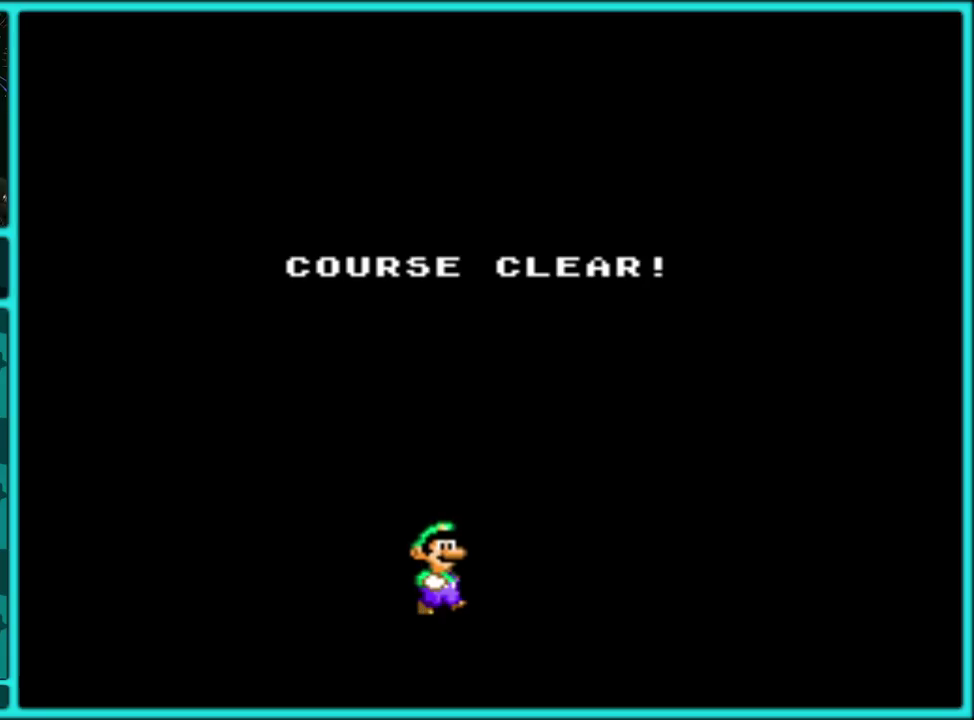
{"buttons": [], "events": []}
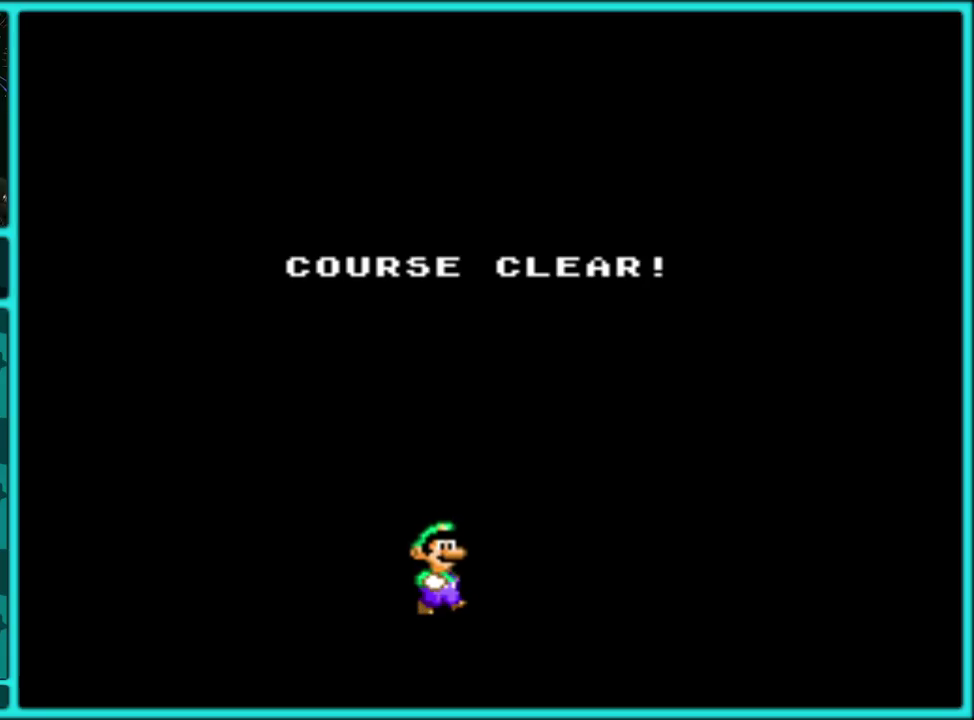
{"buttons": [], "events": [[133, "A", "down"], [267, "A", "up"], [367, "A", "down"], [450, "A", "up"]]}
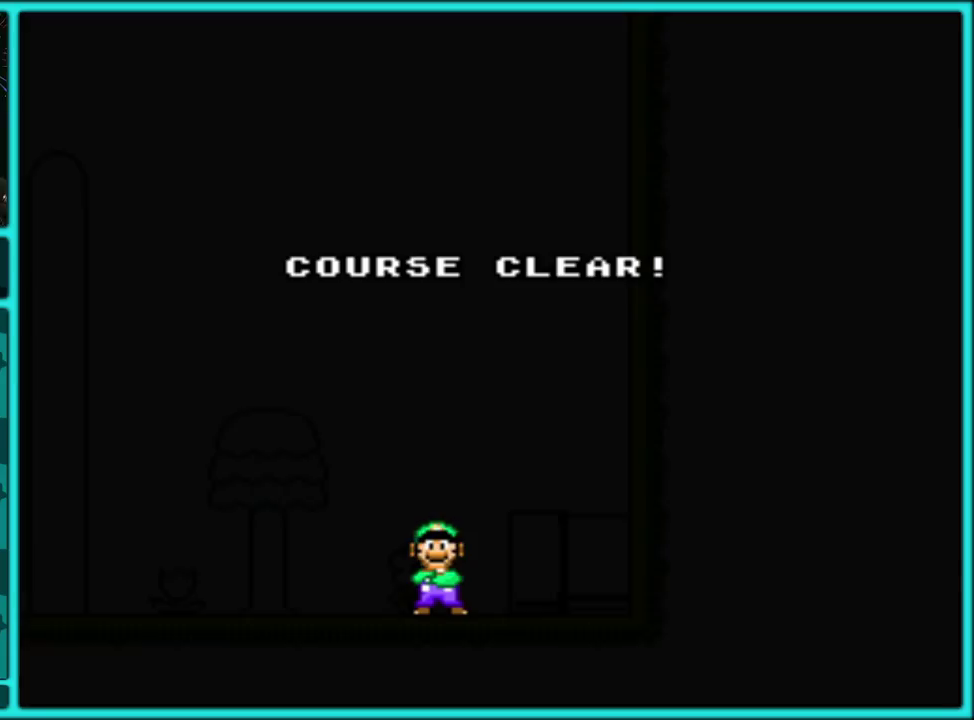
{"buttons": [], "events": []}
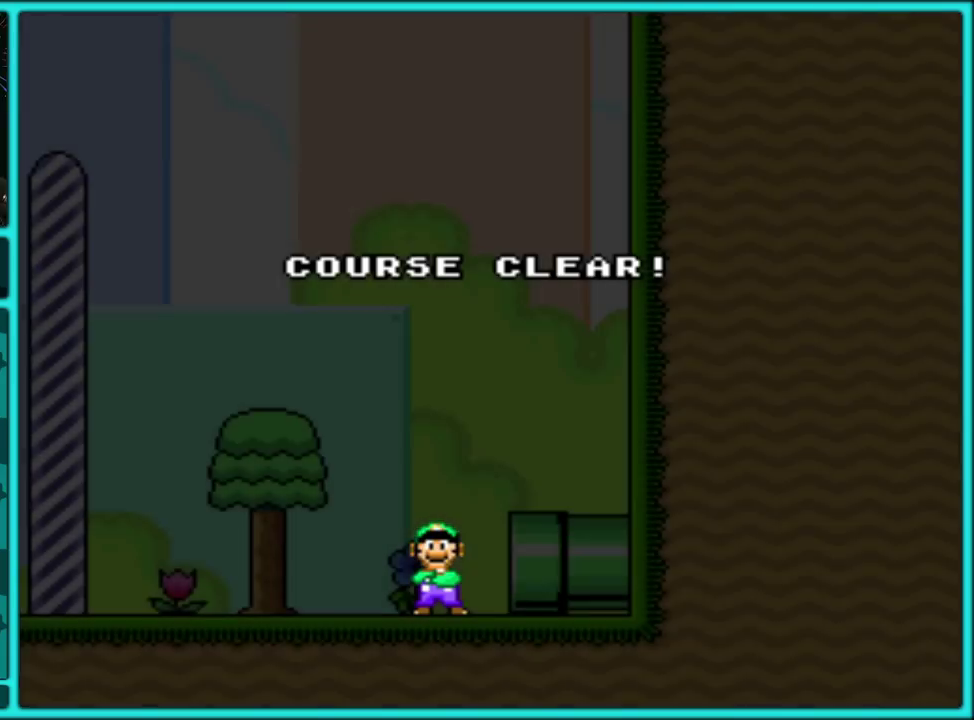
{"buttons": ["A"], "events": [[83, "A", "down"], [150, "A", "up"], [250, "A", "down"], [350, "A", "up"], [433, "A", "down"]]}
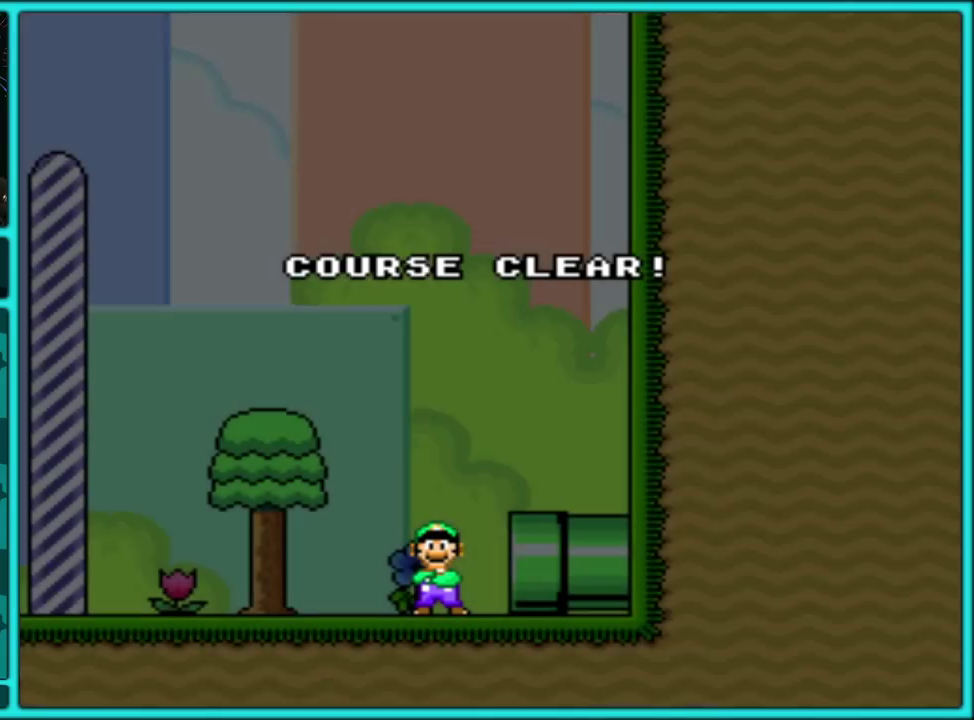
{"buttons": [], "events": [[17, "A", "up"], [233, "A", "down"], [283, "A", "up"], [367, "A", "down"], [467, "A", "up"]]}
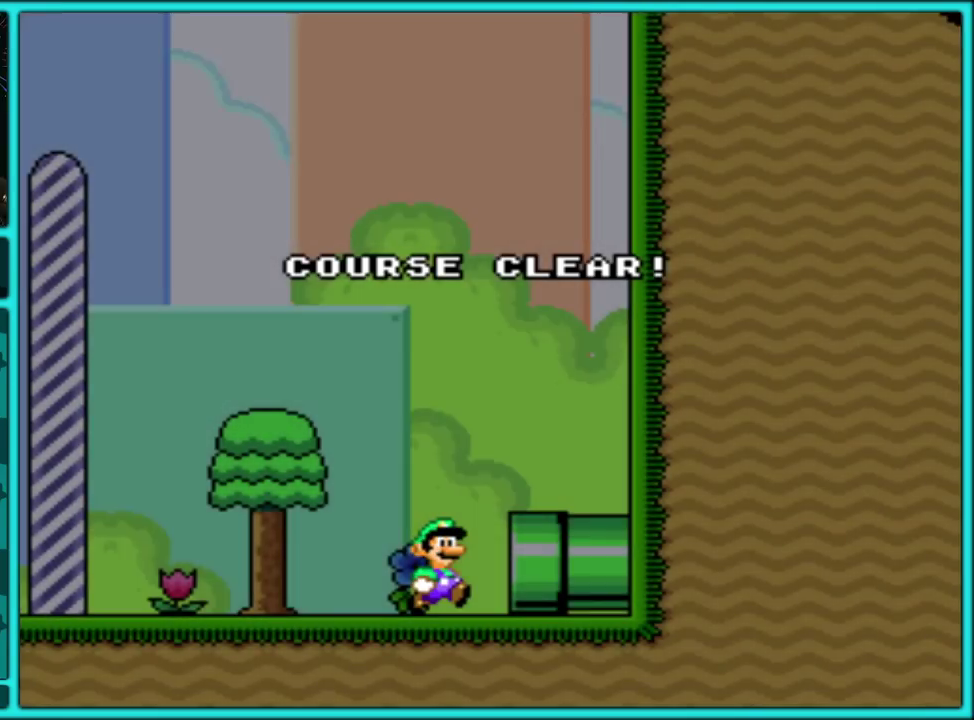
{"buttons": [], "events": [[67, "A", "down"], [117, "A", "up"], [233, "A", "down"], [300, "A", "up"], [400, "A", "down"], [483, "A", "up"]]}